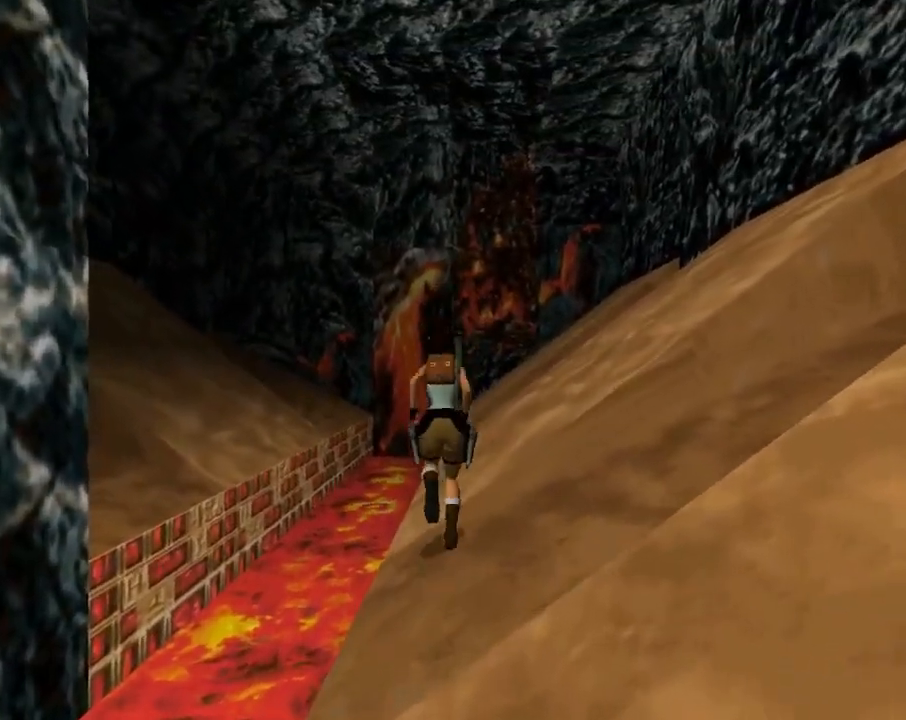
Gameplay with a controller (PlayStation layout); each line is a JSON object with the inputs held at the frame after it. "events" lists button and stick changes between this image and that frame as [ms after this image, input, new state], when the widget could be followed in between. Not read: R1 right_stick.
{"buttons": ["SQUARE", "DPAD_UP"], "left_stick": "center", "events": [[333, "DPAD_RIGHT", "up"]]}
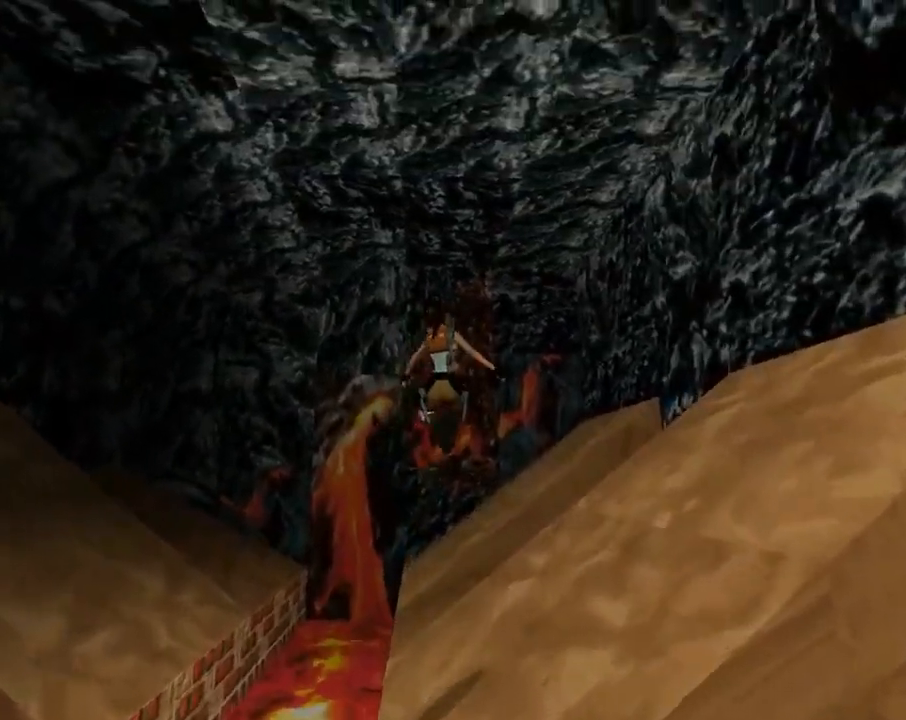
{"buttons": [], "left_stick": "center", "events": [[167, "DPAD_LEFT", "down"], [467, "DPAD_LEFT", "up"], [500, "DPAD_UP", "up"], [500, "SQUARE", "up"]]}
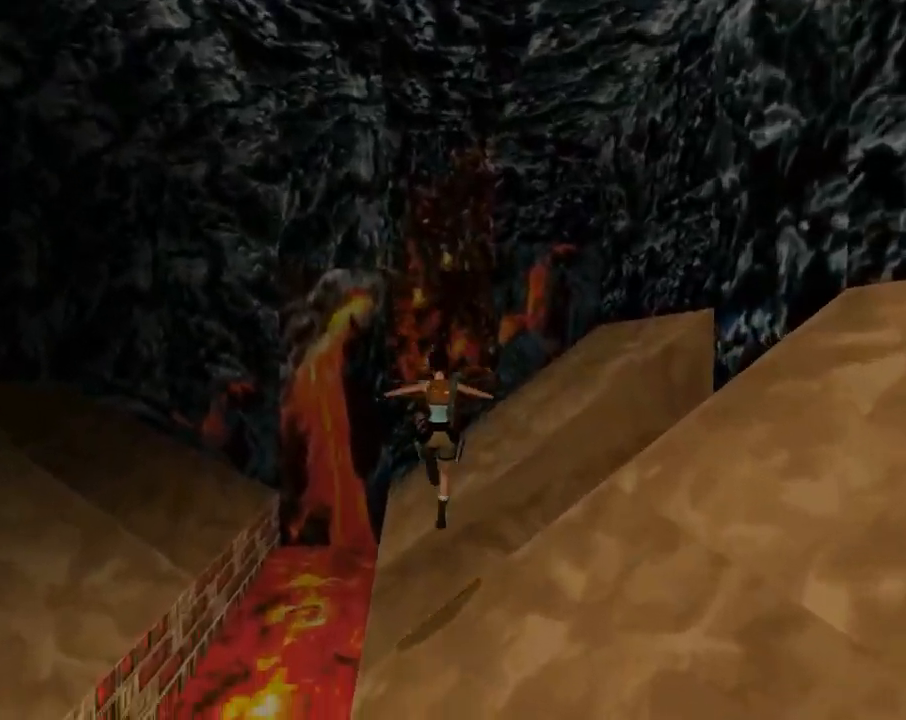
{"buttons": [], "left_stick": "center", "events": []}
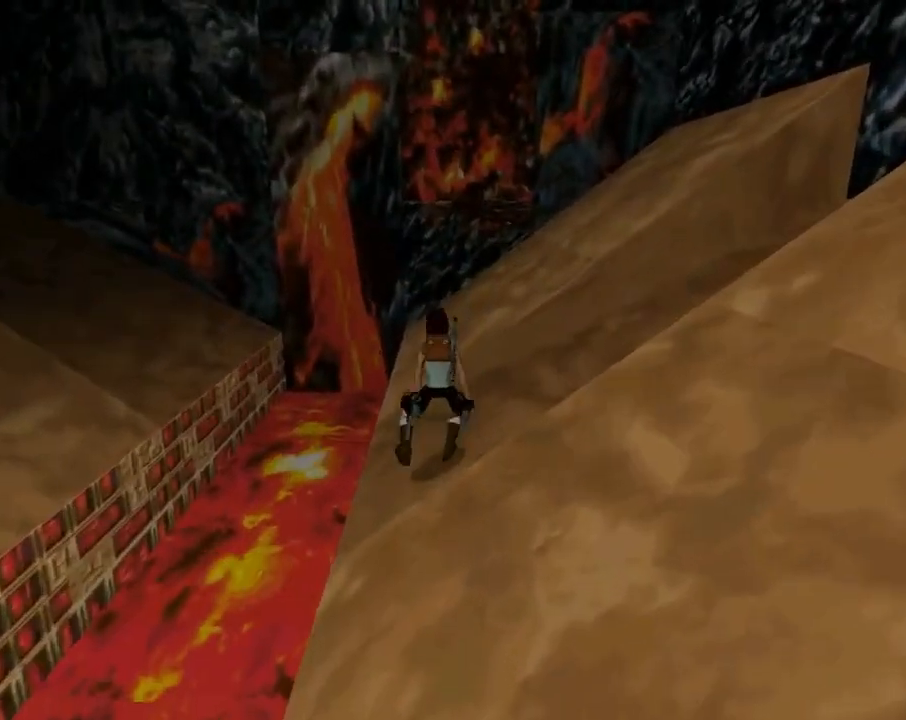
{"buttons": ["DPAD_LEFT"], "left_stick": "center", "events": [[67, "DPAD_LEFT", "down"]]}
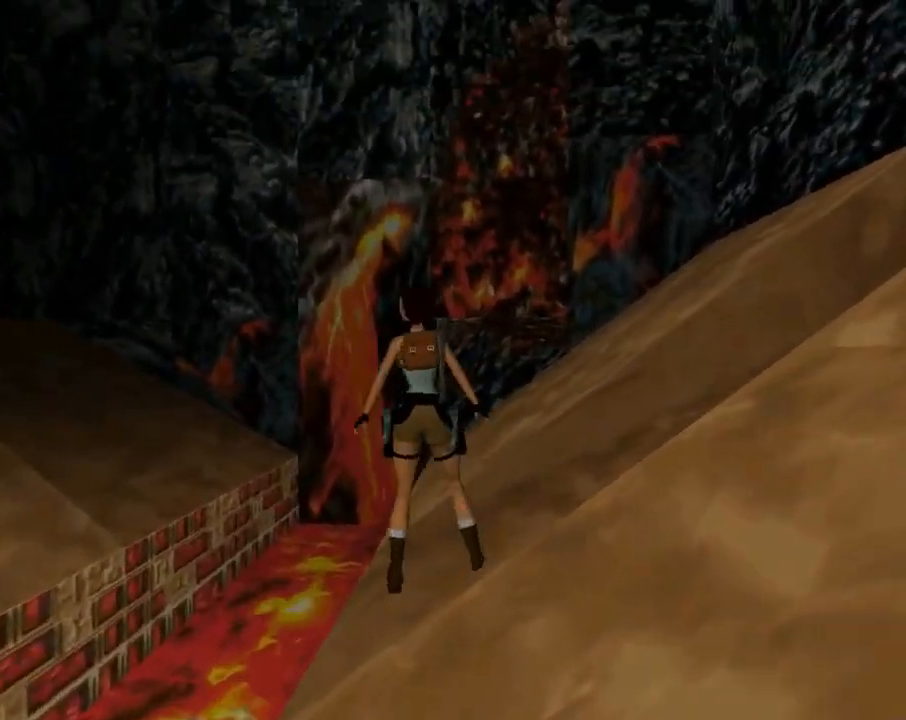
{"buttons": ["SQUARE", "DPAD_UP"], "left_stick": "center", "events": [[267, "DPAD_LEFT", "up"], [333, "SQUARE", "down"], [433, "DPAD_UP", "down"]]}
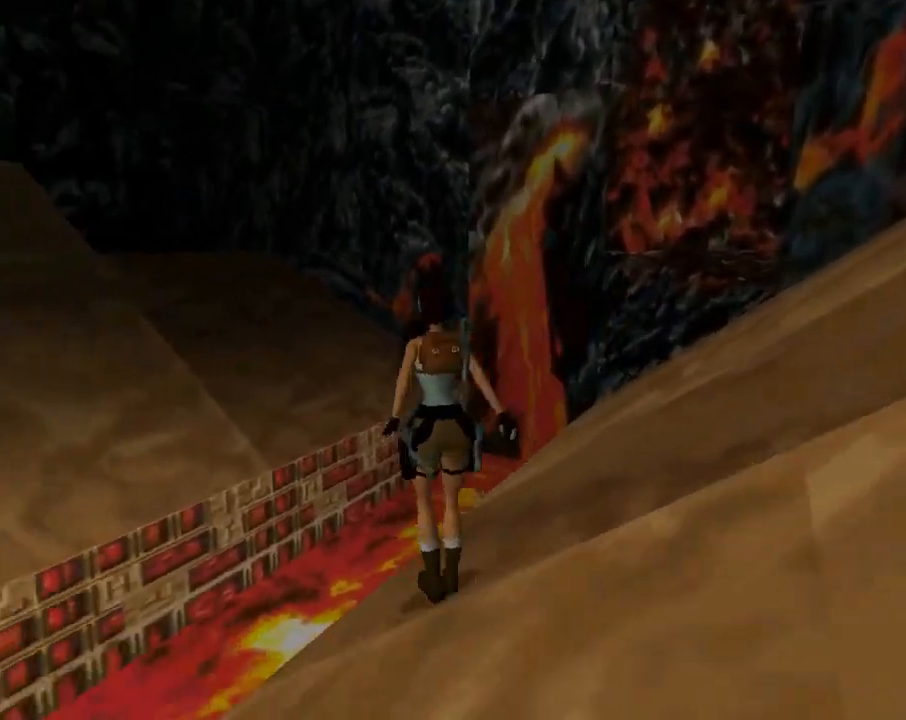
{"buttons": ["SQUARE", "DPAD_UP"], "left_stick": "center", "events": [[67, "DPAD_LEFT", "down"], [500, "DPAD_LEFT", "up"]]}
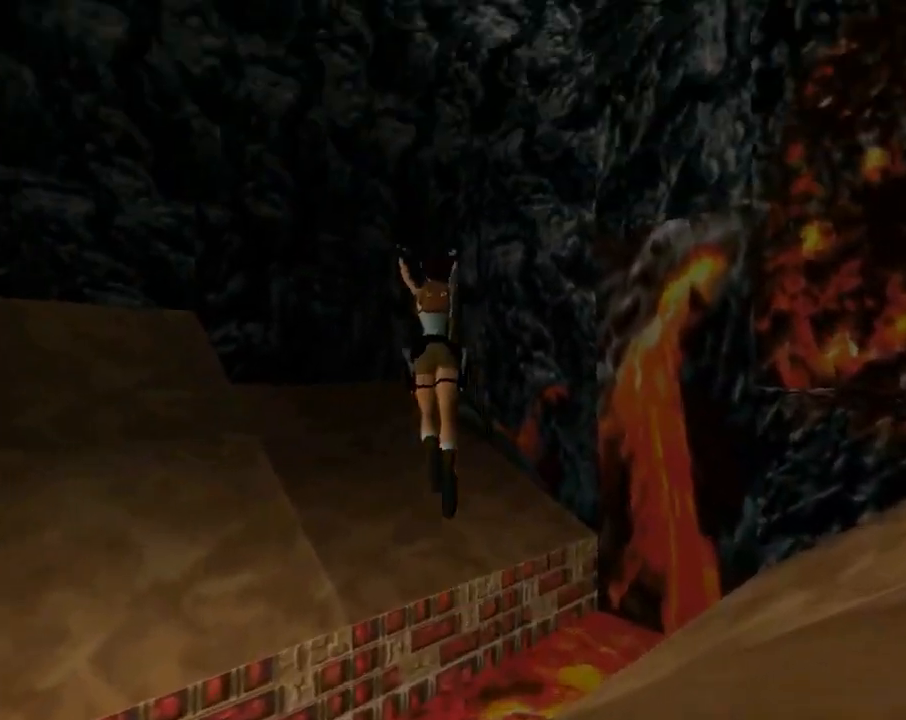
{"buttons": ["DPAD_UP"], "left_stick": "center", "events": [[100, "SQUARE", "up"]]}
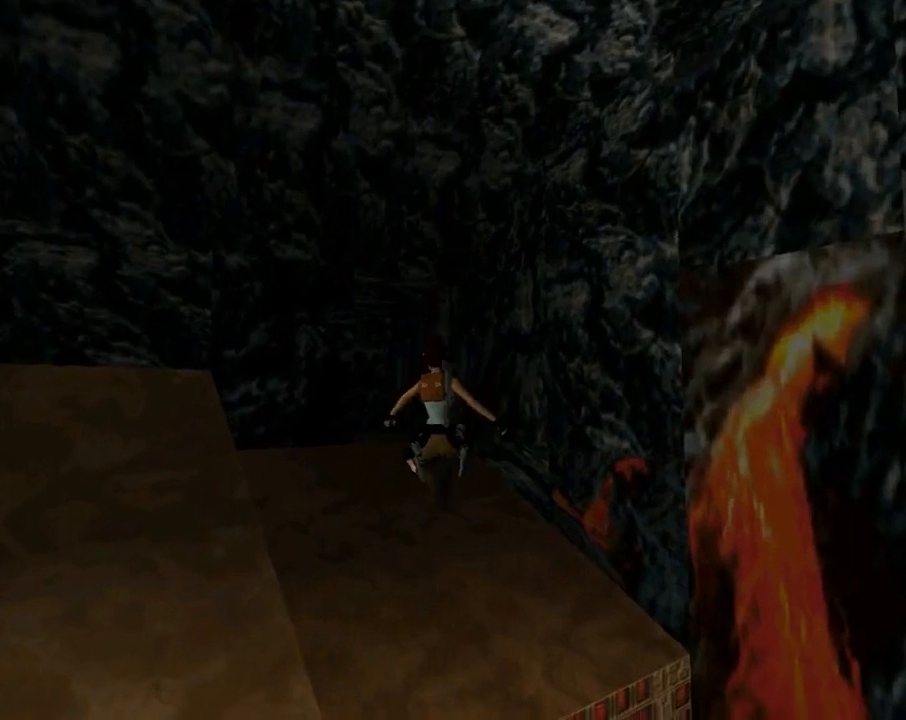
{"buttons": ["DPAD_UP"], "left_stick": "center", "events": [[67, "DPAD_UP", "up"], [467, "DPAD_UP", "down"]]}
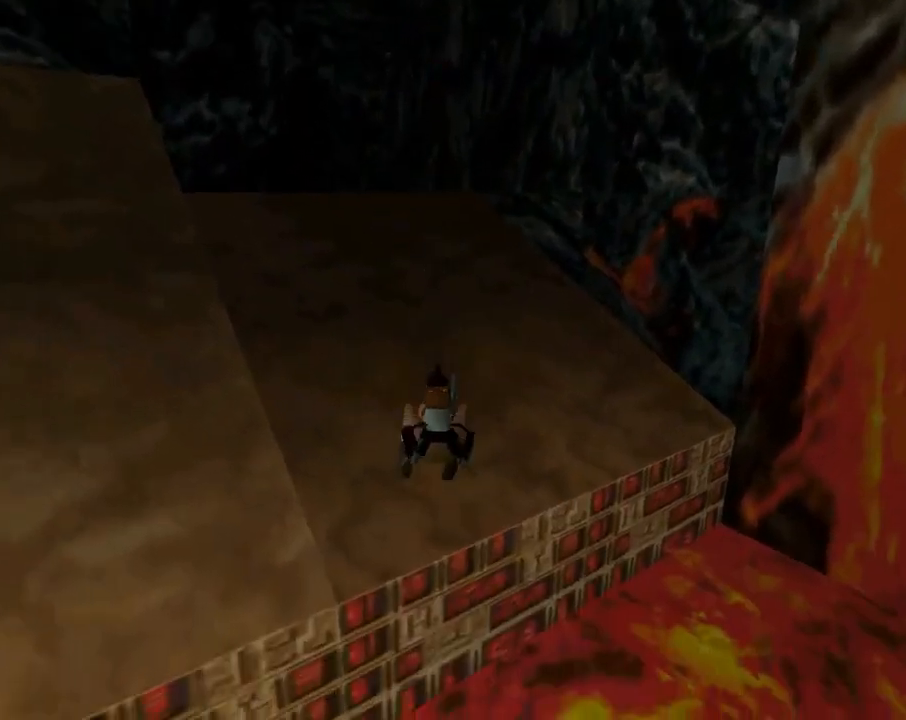
{"buttons": ["DPAD_UP"], "left_stick": "center", "events": []}
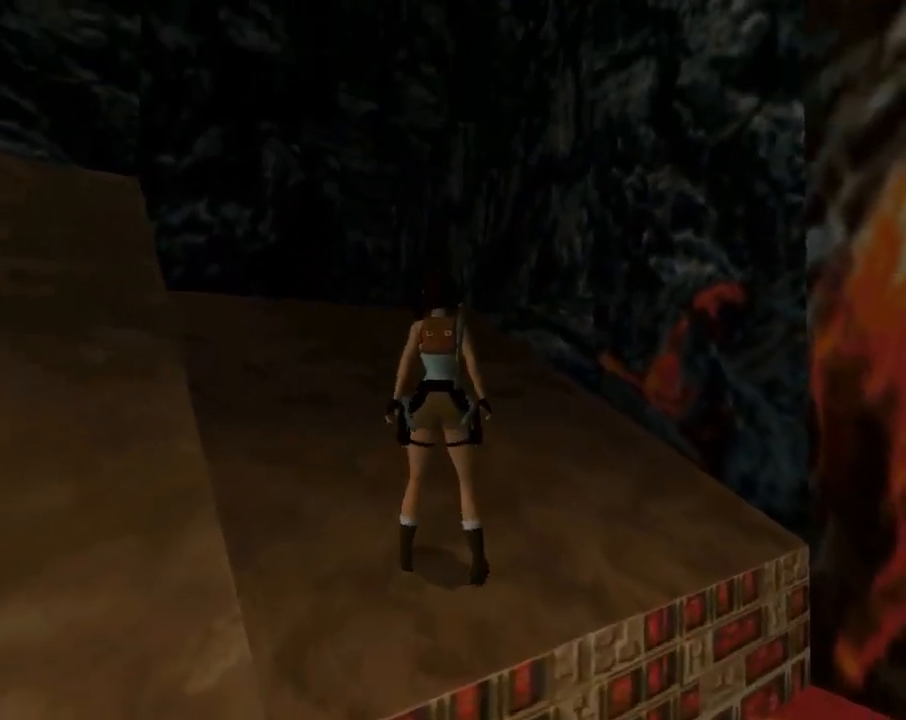
{"buttons": ["SQUARE", "DPAD_UP"], "left_stick": "center", "events": [[100, "SQUARE", "down"]]}
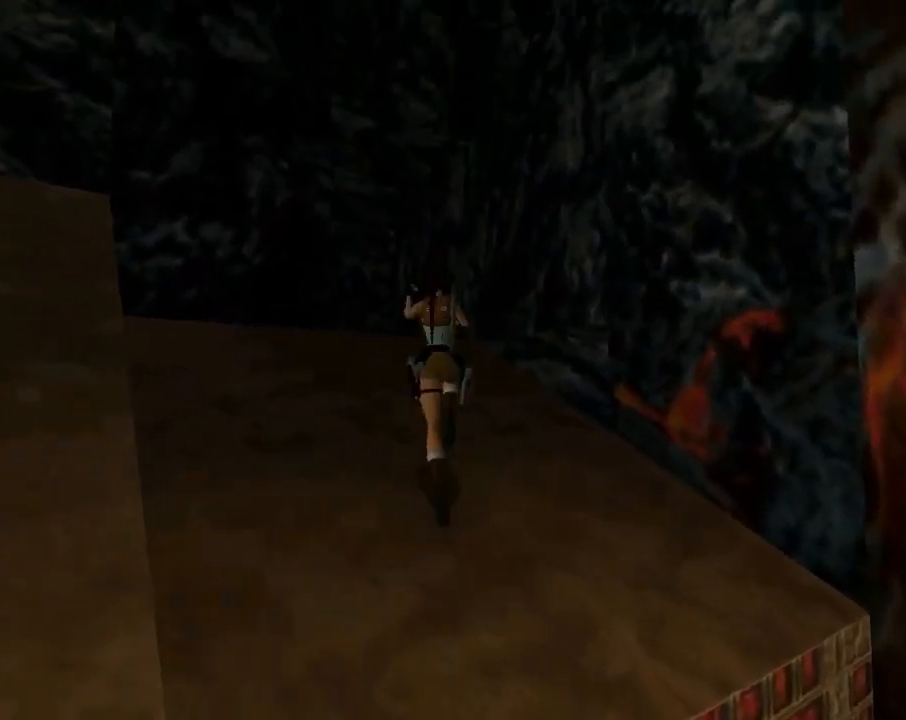
{"buttons": [], "left_stick": "center", "events": [[333, "DPAD_UP", "up"], [467, "SQUARE", "up"]]}
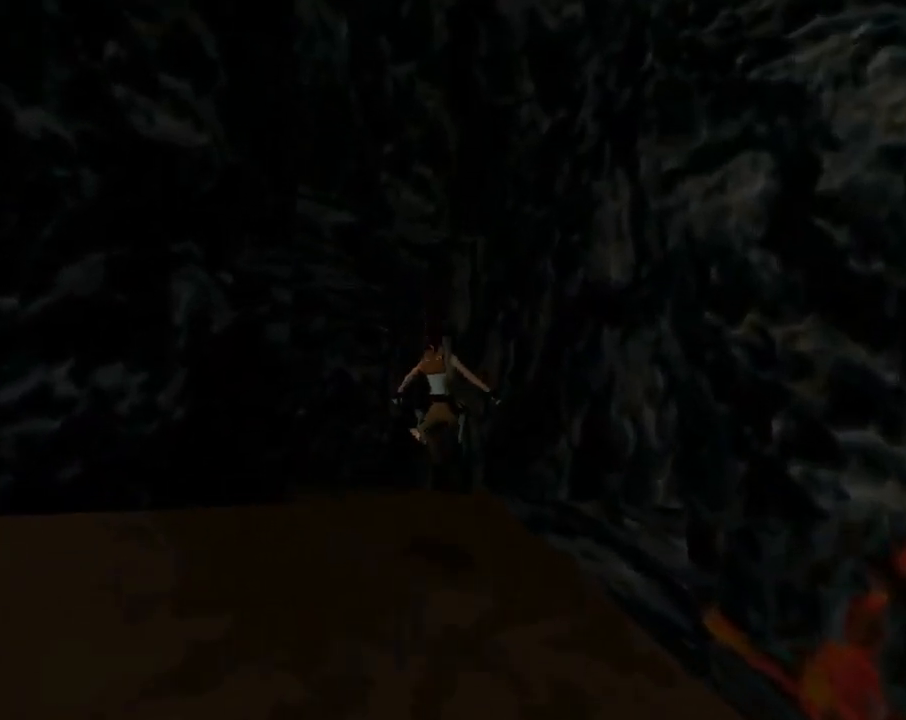
{"buttons": ["DPAD_DOWN"], "left_stick": "center", "events": [[300, "DPAD_DOWN", "down"]]}
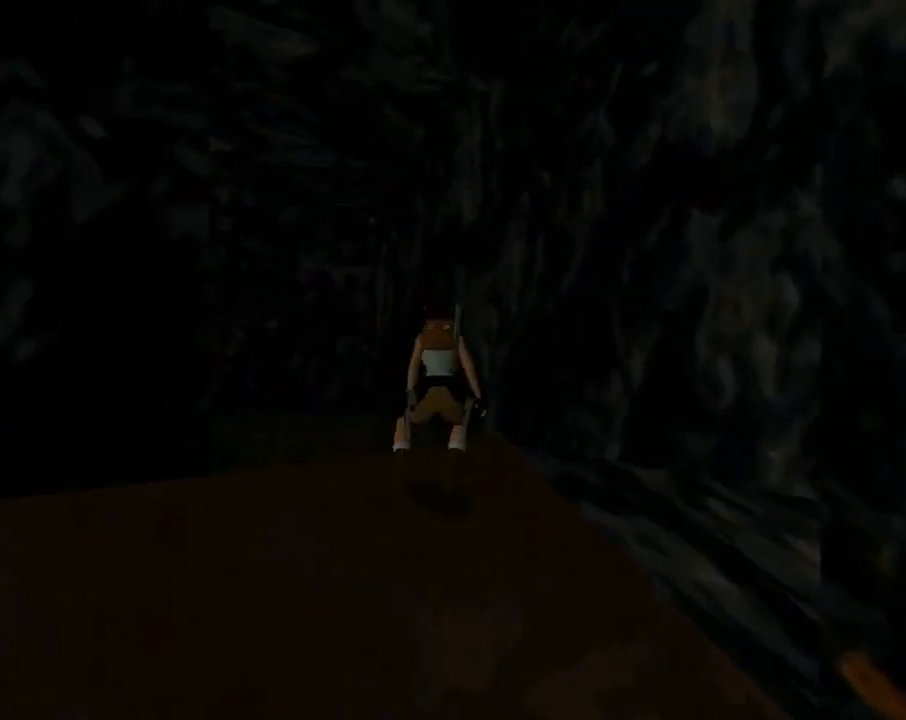
{"buttons": ["DPAD_DOWN", "DPAD_LEFT"], "left_stick": "center", "events": [[100, "DPAD_LEFT", "down"]]}
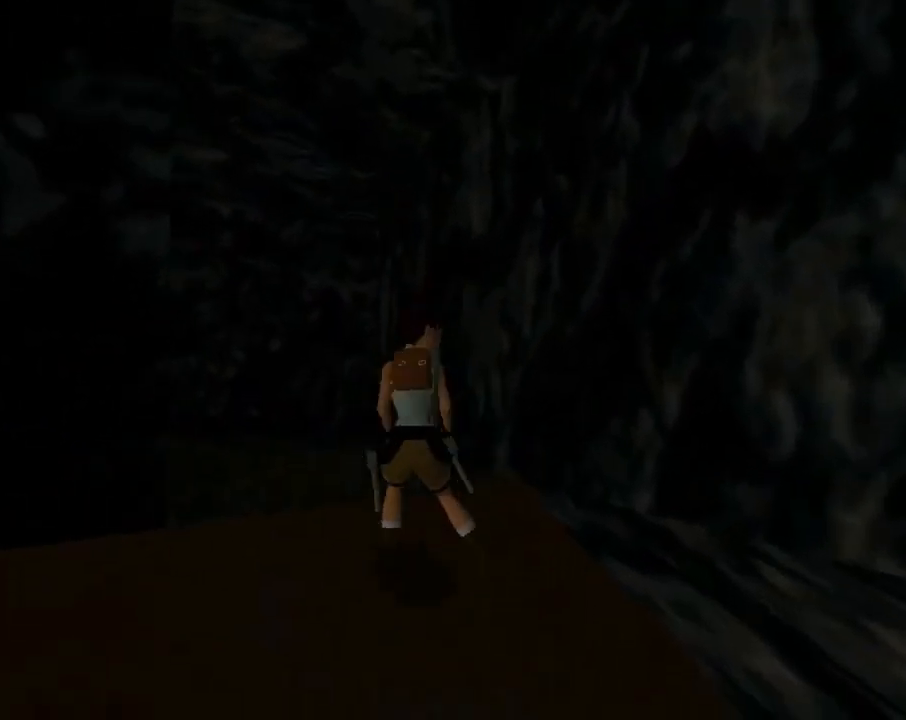
{"buttons": [], "left_stick": "center", "events": [[33, "DPAD_DOWN", "up"], [367, "DPAD_LEFT", "up"]]}
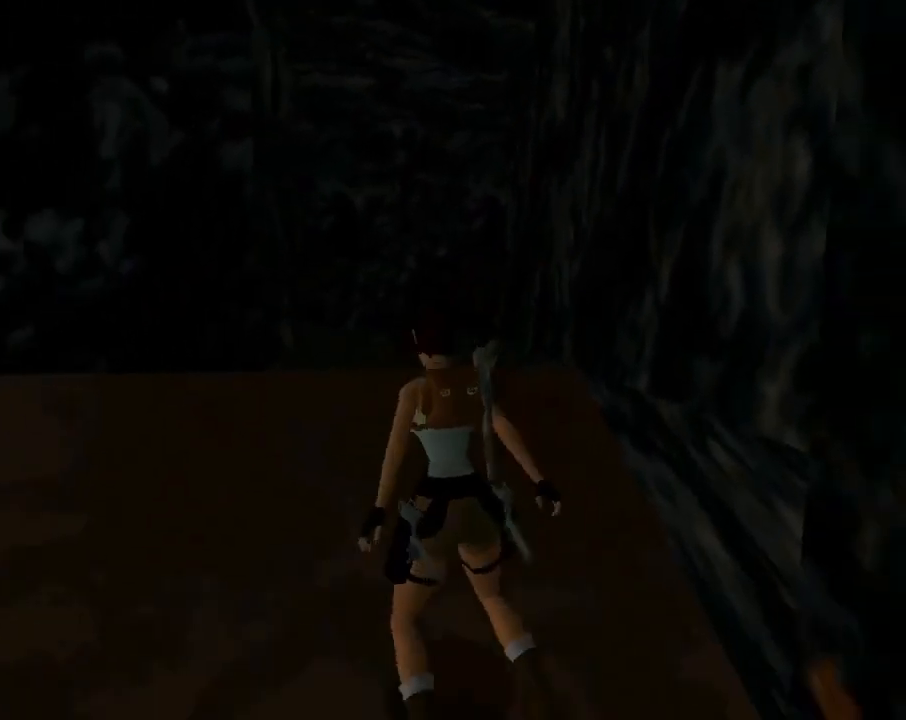
{"buttons": ["SQUARE", "DPAD_UP", "DPAD_RIGHT"], "left_stick": "center", "events": [[100, "DPAD_UP", "down"], [467, "DPAD_RIGHT", "down"], [467, "SQUARE", "down"]]}
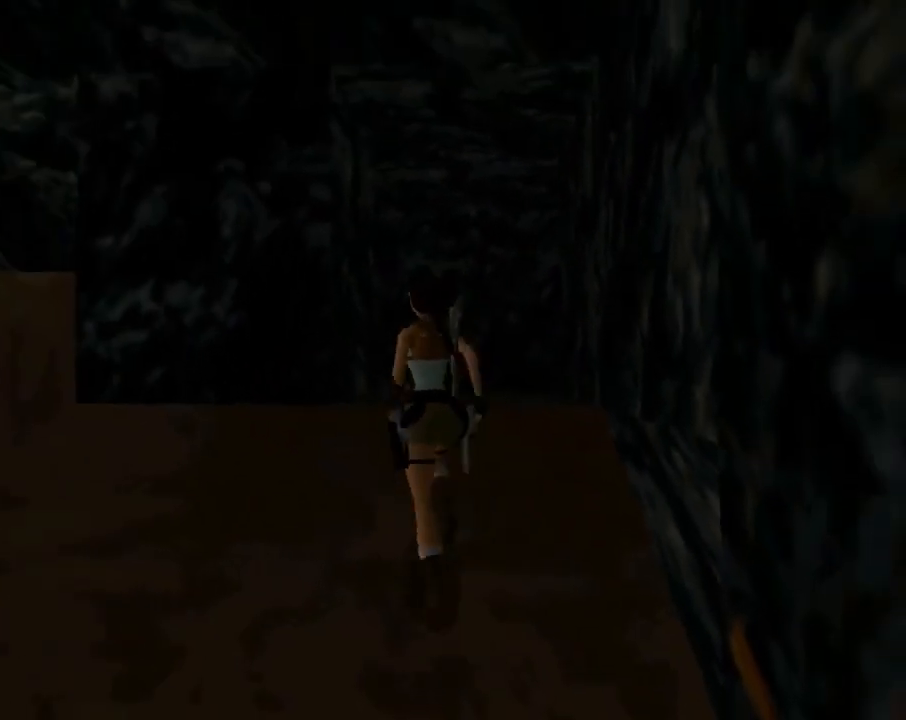
{"buttons": ["SQUARE", "DPAD_UP"], "left_stick": "center", "events": [[200, "DPAD_RIGHT", "up"]]}
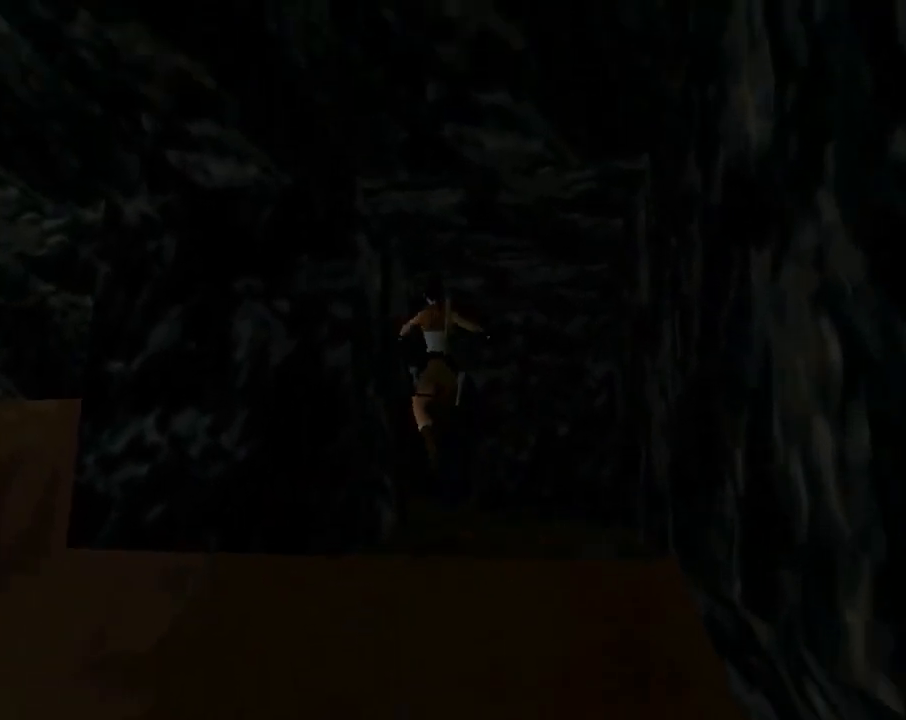
{"buttons": ["DPAD_UP", "DPAD_LEFT"], "left_stick": "center", "events": [[67, "SQUARE", "up"], [100, "DPAD_LEFT", "down"]]}
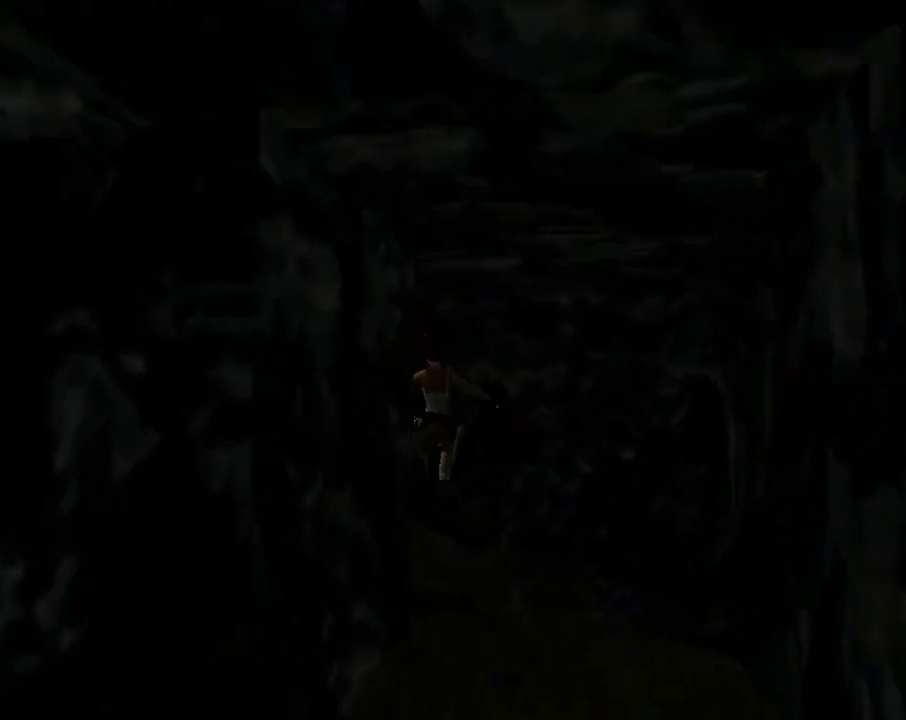
{"buttons": ["DPAD_UP", "DPAD_LEFT"], "left_stick": "center", "events": [[67, "TRIANGLE", "down"], [300, "TRIANGLE", "up"]]}
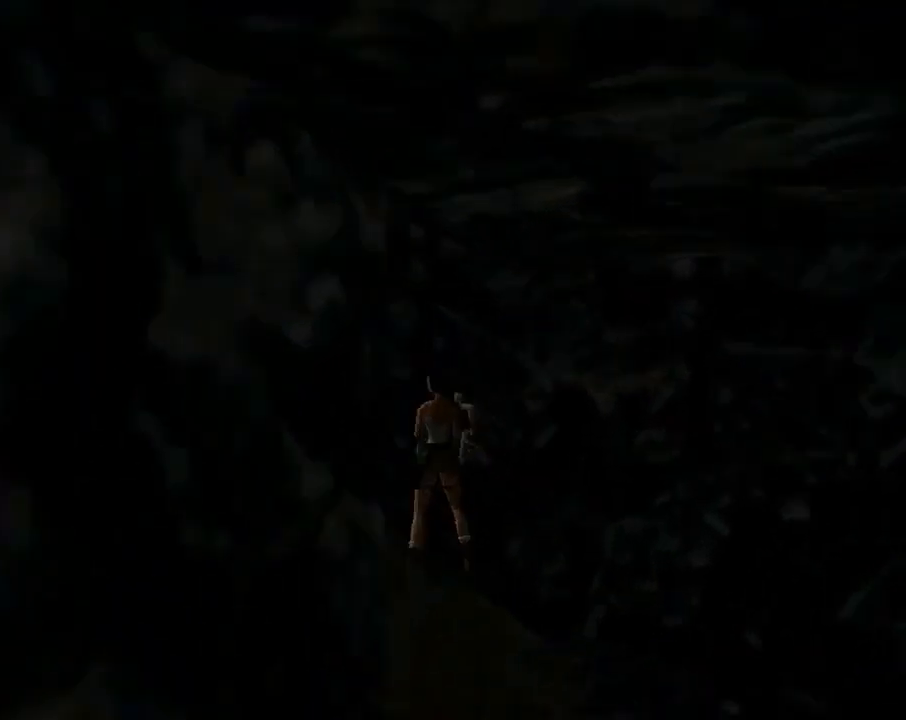
{"buttons": ["TRIANGLE", "DPAD_UP", "DPAD_RIGHT"], "left_stick": "center", "events": [[333, "DPAD_LEFT", "up"], [367, "TRIANGLE", "down"], [400, "DPAD_RIGHT", "down"]]}
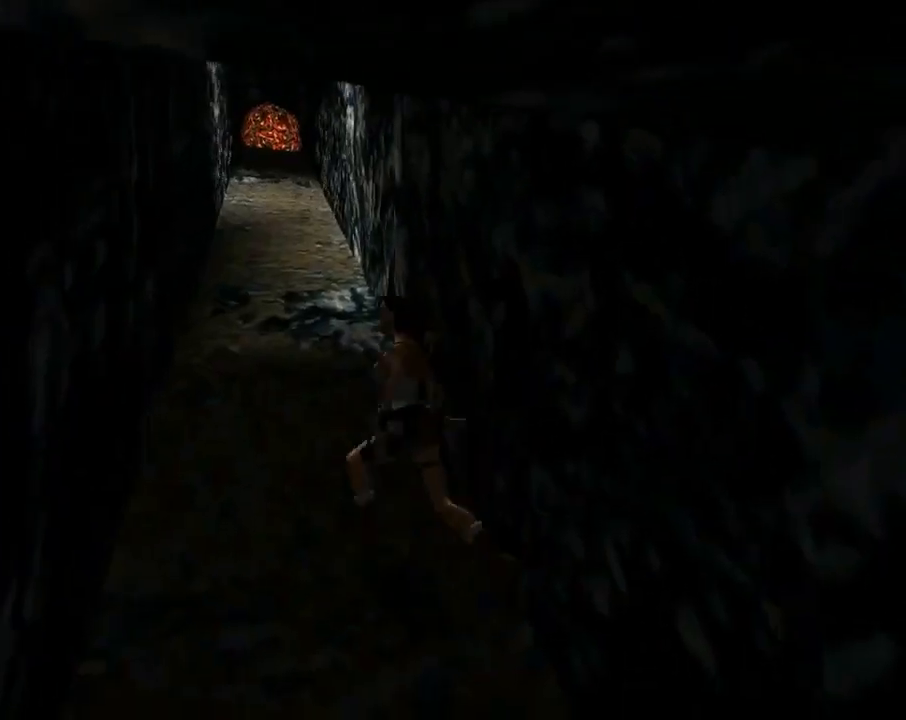
{"buttons": ["CIRCLE", "DPAD_UP", "DPAD_RIGHT"], "left_stick": "center", "events": [[33, "TRIANGLE", "up"], [467, "CIRCLE", "down"]]}
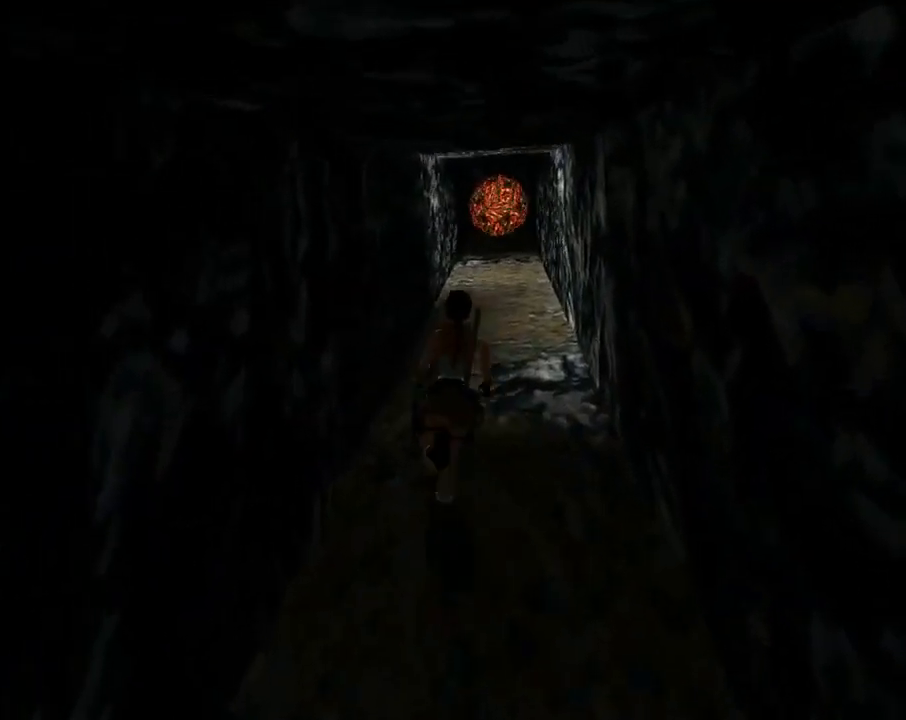
{"buttons": ["DPAD_UP"], "left_stick": "center", "events": [[133, "DPAD_RIGHT", "up"], [167, "CIRCLE", "up"]]}
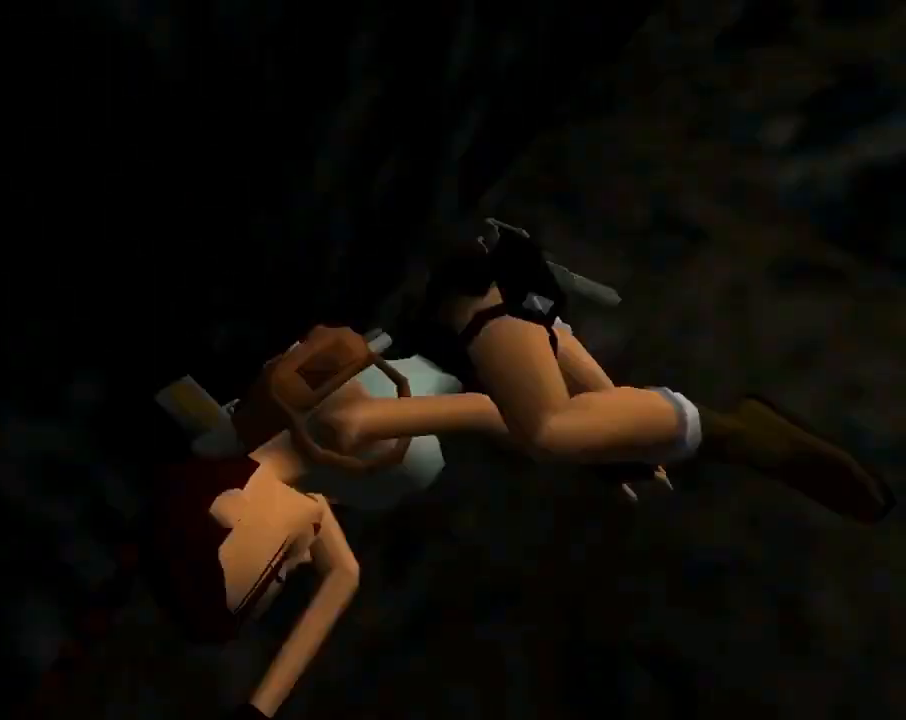
{"buttons": ["DPAD_UP"], "left_stick": "center", "events": []}
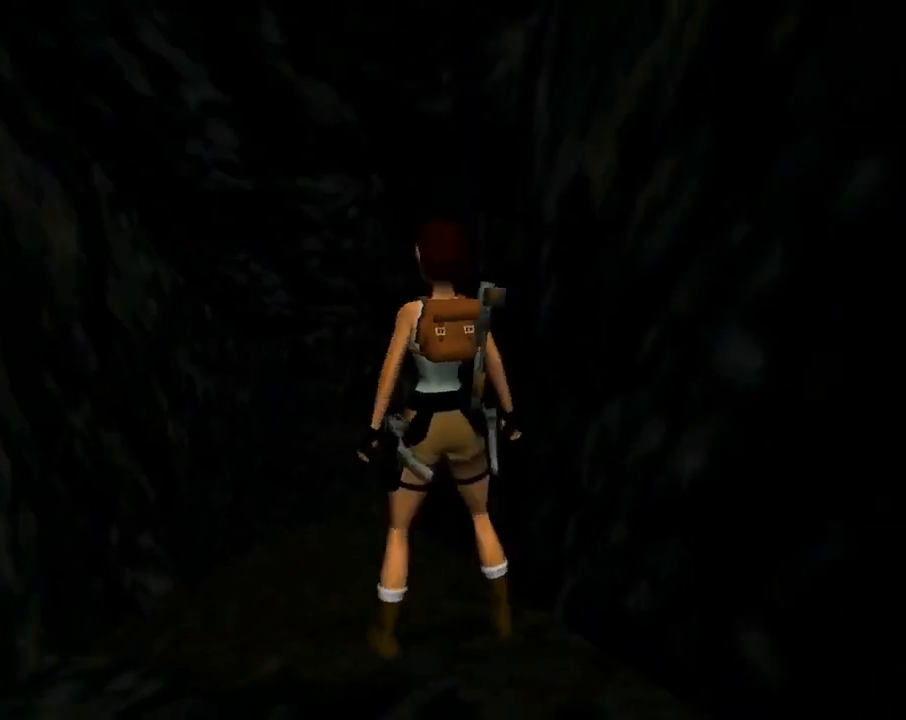
{"buttons": ["R2", "DPAD_UP", "DPAD_RIGHT"], "left_stick": "center", "events": [[133, "R2", "down"], [367, "DPAD_RIGHT", "down"]]}
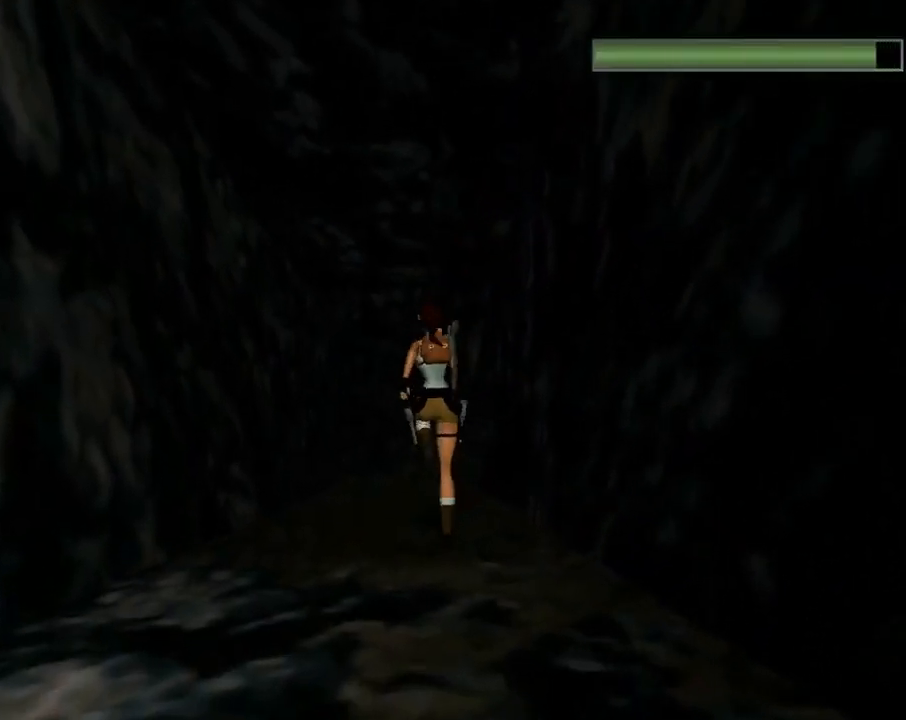
{"buttons": ["DPAD_UP", "DPAD_RIGHT"], "left_stick": "center", "events": [[133, "R2", "up"], [167, "DPAD_RIGHT", "up"], [333, "DPAD_RIGHT", "down"]]}
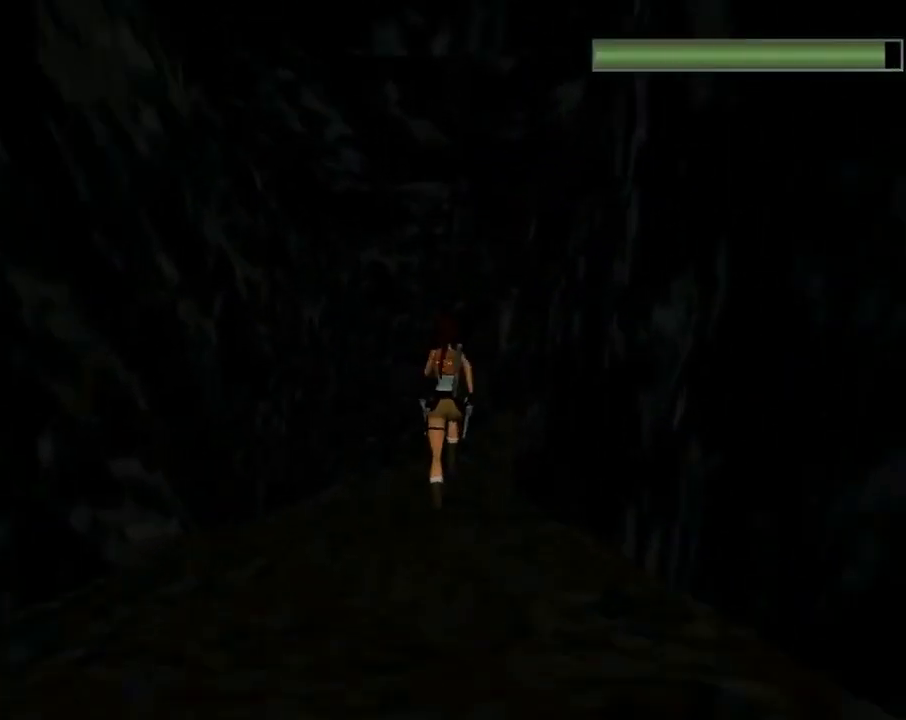
{"buttons": ["DPAD_UP", "DPAD_RIGHT"], "left_stick": "center", "events": []}
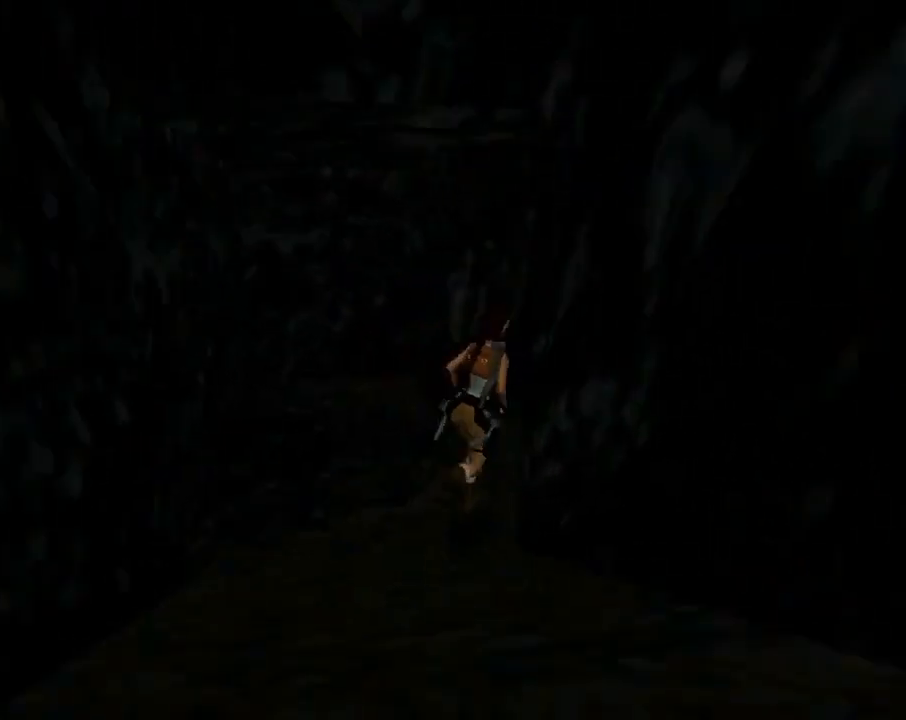
{"buttons": ["CIRCLE"], "left_stick": "center", "events": [[100, "DPAD_RIGHT", "up"], [200, "CIRCLE", "down"], [200, "DPAD_UP", "up"]]}
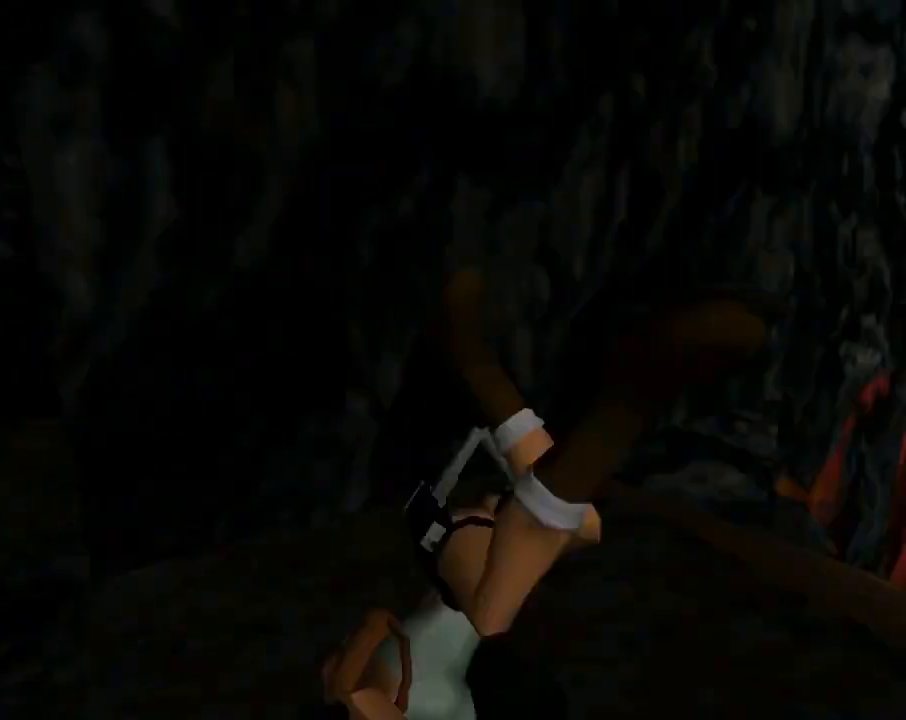
{"buttons": [], "left_stick": "center", "events": [[67, "CIRCLE", "up"]]}
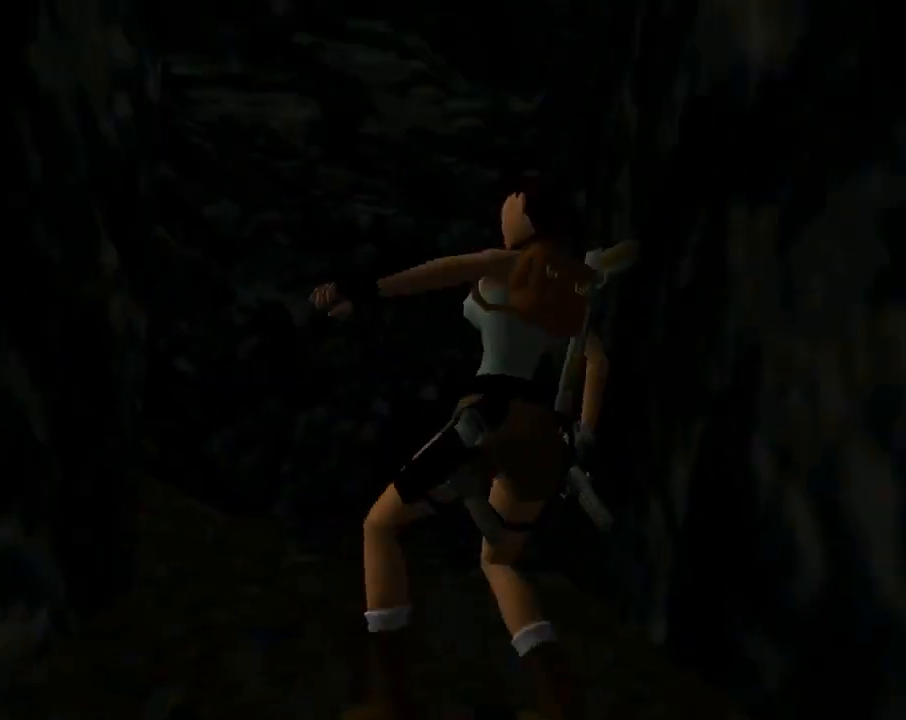
{"buttons": [], "left_stick": "center", "events": []}
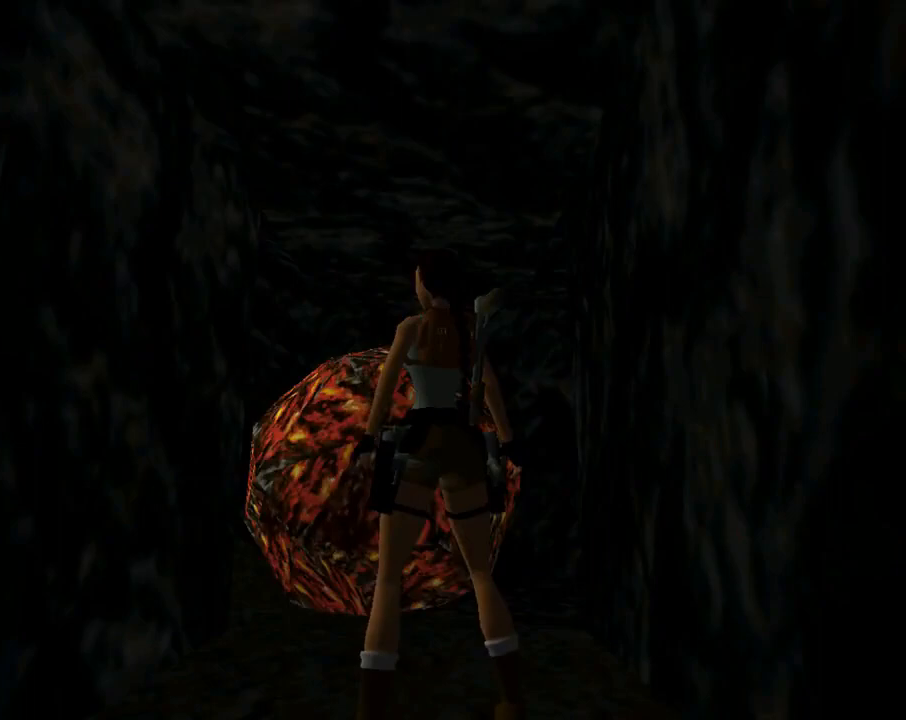
{"buttons": ["DPAD_UP"], "left_stick": "center", "events": [[367, "DPAD_UP", "down"]]}